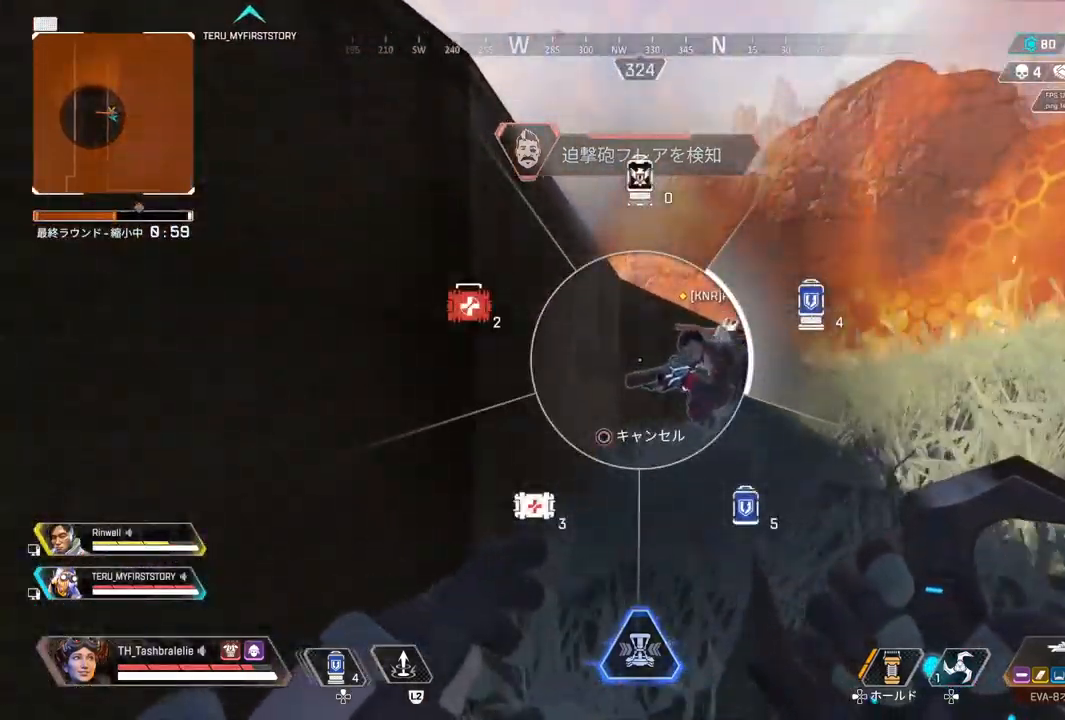
Gameplay with a controller (PlayStation layout); each line is a JSON object with the inputs held at the frame after it. "events" lists button and stick changes between this image and that frame as [ms after this image, input, new state], when the widget could be followed in between.
{"buttons": ["R2"], "left_stick": "right", "right_stick": "left", "events": [[67, "right_stick", "down-right"], [133, "DPAD_UP", "up"], [167, "right_stick", "center"], [200, "DPAD_UP", "down"], [233, "left_stick", "center"], [300, "DPAD_UP", "up"], [350, "right_stick", "left"], [383, "left_stick", "right"]]}
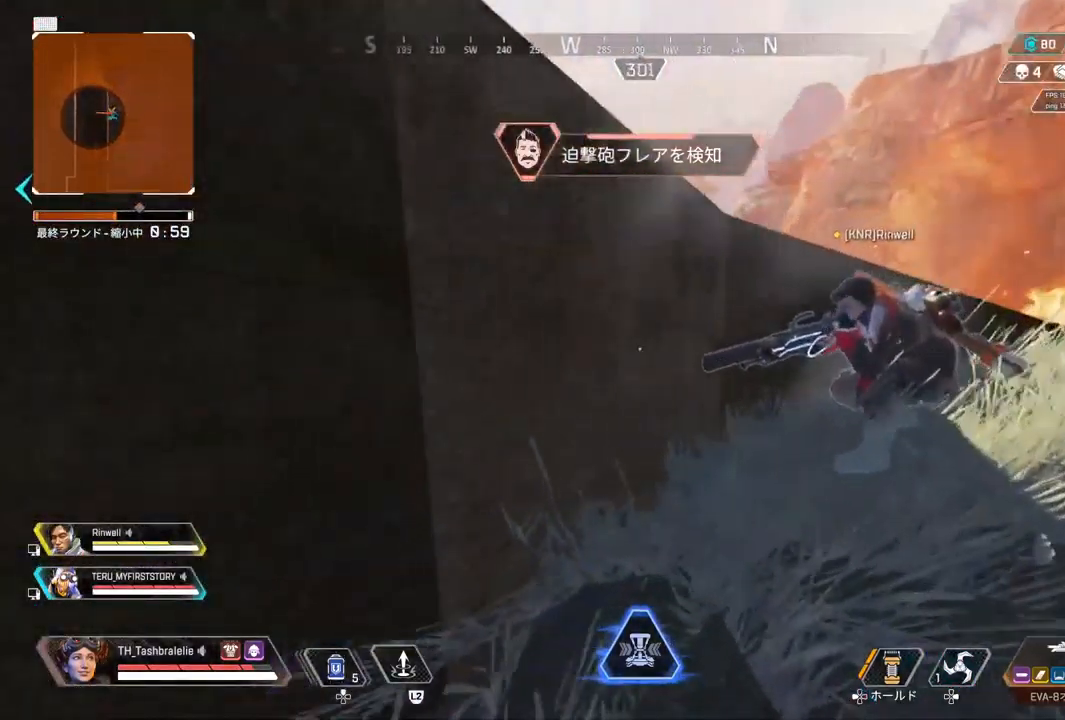
{"buttons": ["R2"], "left_stick": "right", "right_stick": "center", "events": [[100, "right_stick", "center"], [117, "R1", "down"], [117, "left_stick", "down-right"], [183, "R1", "up"], [500, "left_stick", "right"]]}
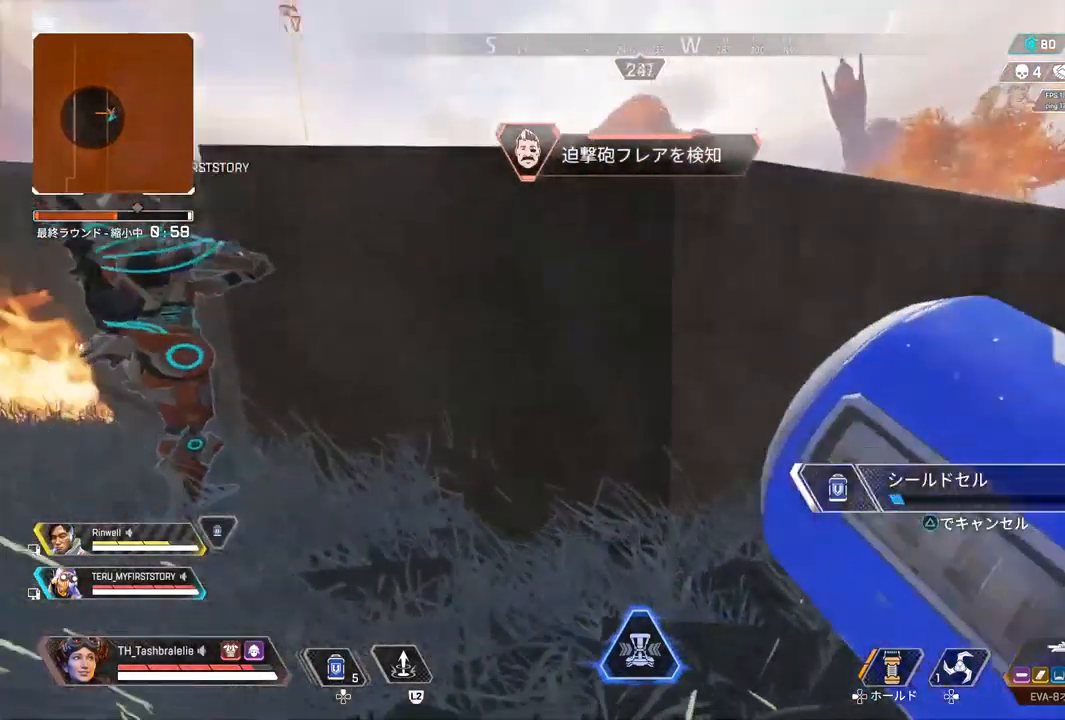
{"buttons": ["R2"], "left_stick": "center", "right_stick": "center", "events": [[333, "left_stick", "down"], [467, "left_stick", "center"]]}
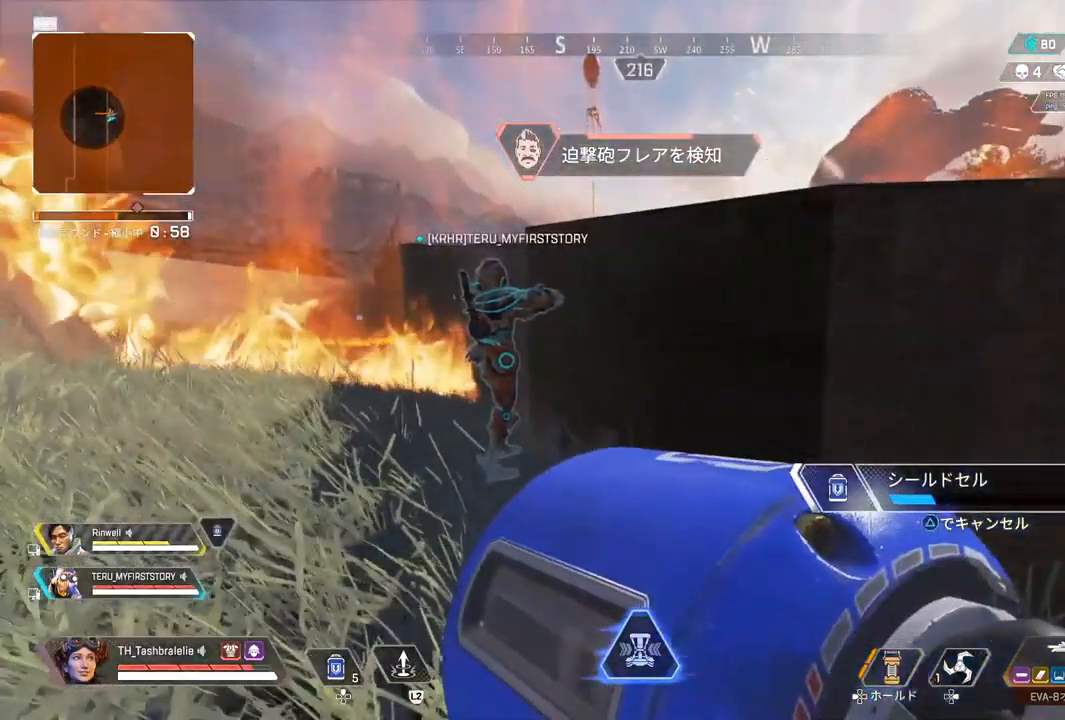
{"buttons": ["R2"], "left_stick": "center", "right_stick": "center", "events": [[150, "left_stick", "up-right"], [150, "right_stick", "left"], [283, "right_stick", "center"], [500, "left_stick", "center"]]}
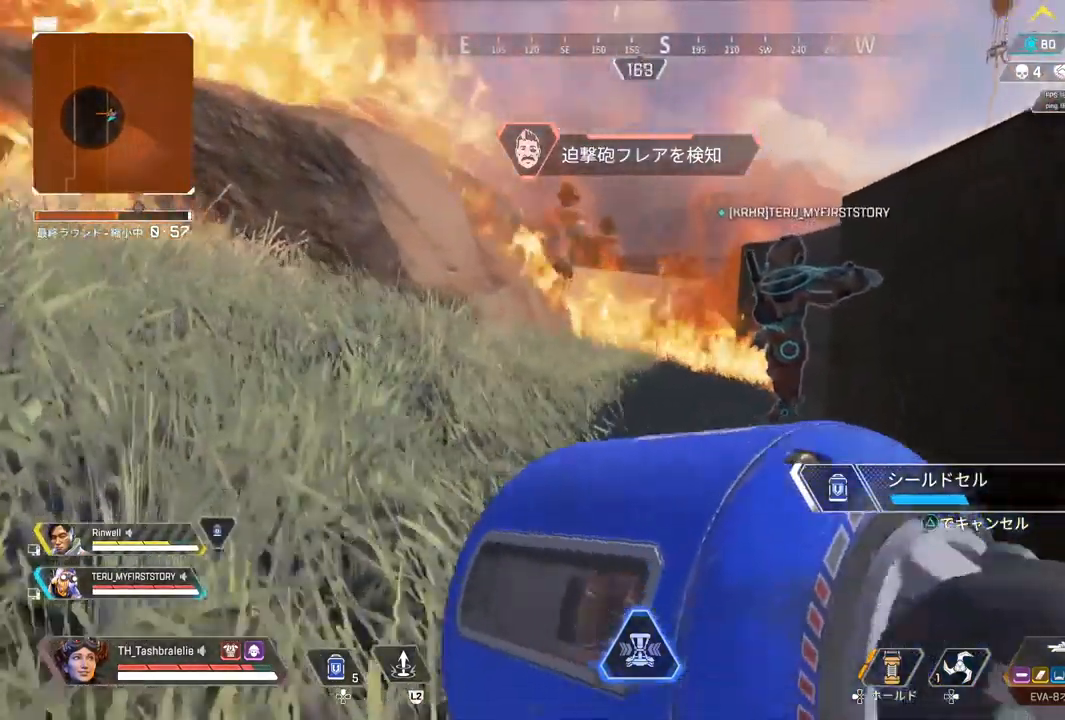
{"buttons": ["R2"], "left_stick": "up", "right_stick": "right", "events": [[50, "left_stick", "left"], [267, "right_stick", "right"], [500, "left_stick", "up"]]}
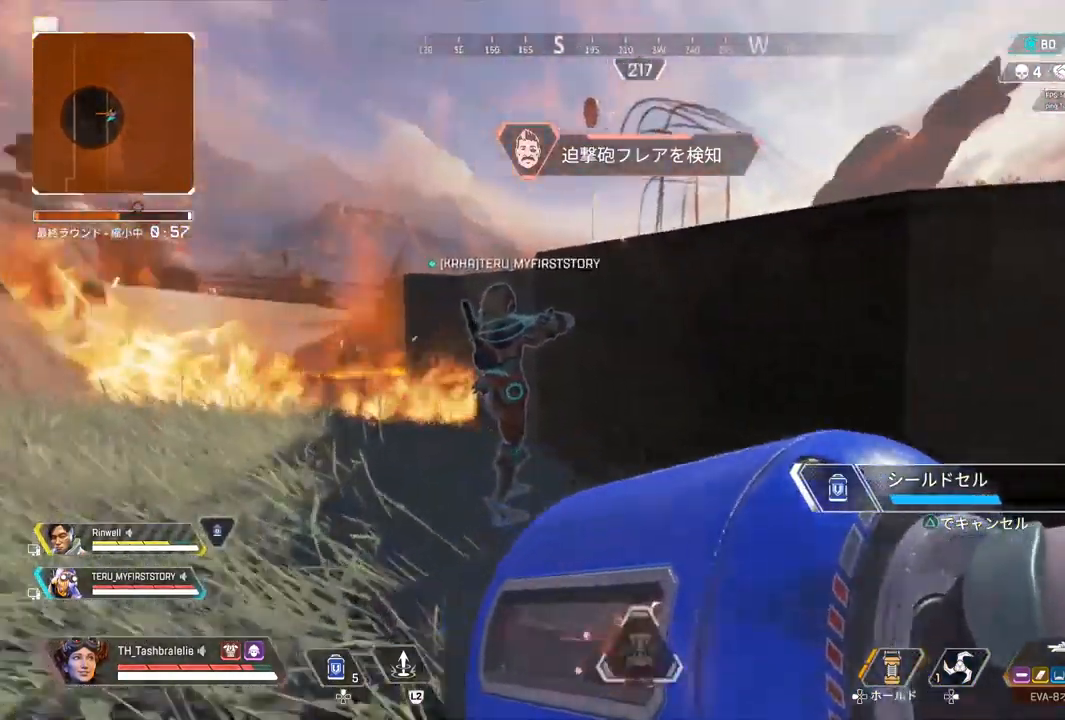
{"buttons": ["R2"], "left_stick": "up-right", "right_stick": "center", "events": [[167, "right_stick", "center"], [200, "left_stick", "up-right"]]}
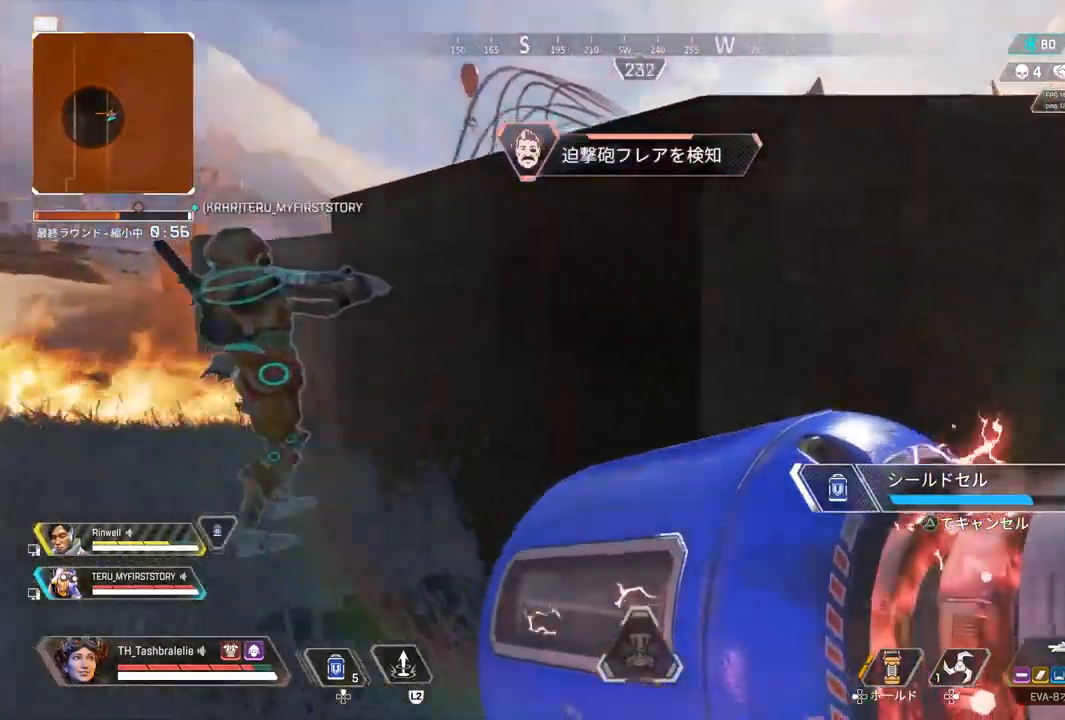
{"buttons": [], "left_stick": "right", "right_stick": "center", "events": [[117, "left_stick", "center"], [133, "R2", "up"], [217, "left_stick", "left"], [383, "left_stick", "center"], [450, "left_stick", "right"]]}
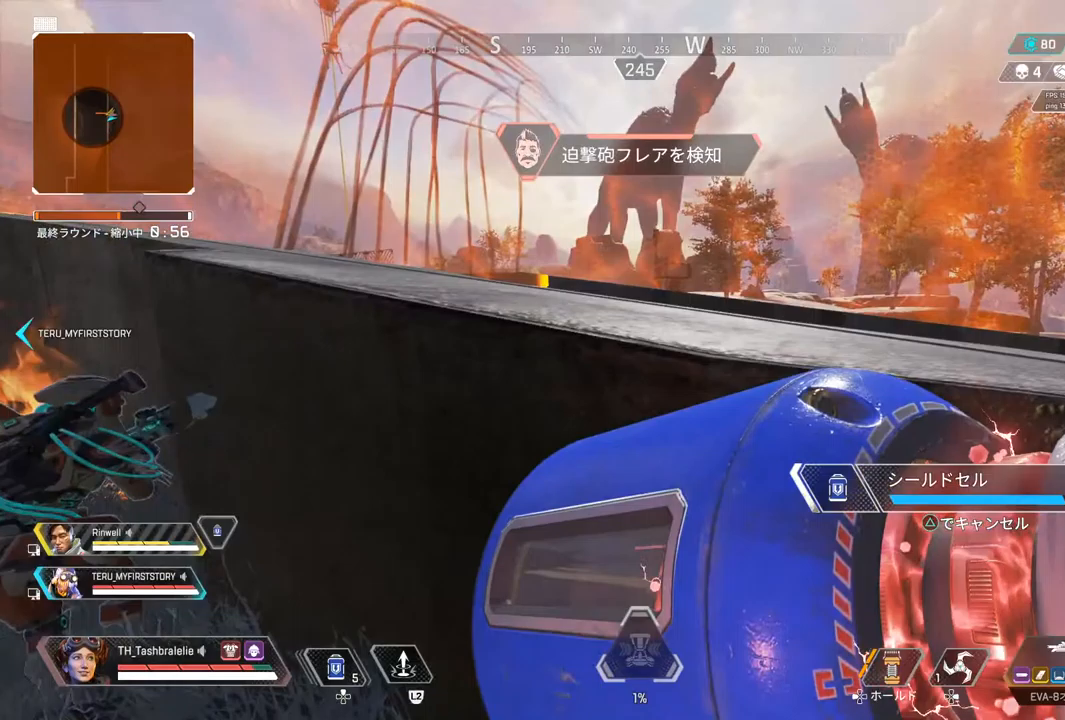
{"buttons": [], "left_stick": "left", "right_stick": "center", "events": [[50, "left_stick", "center"], [367, "left_stick", "left"]]}
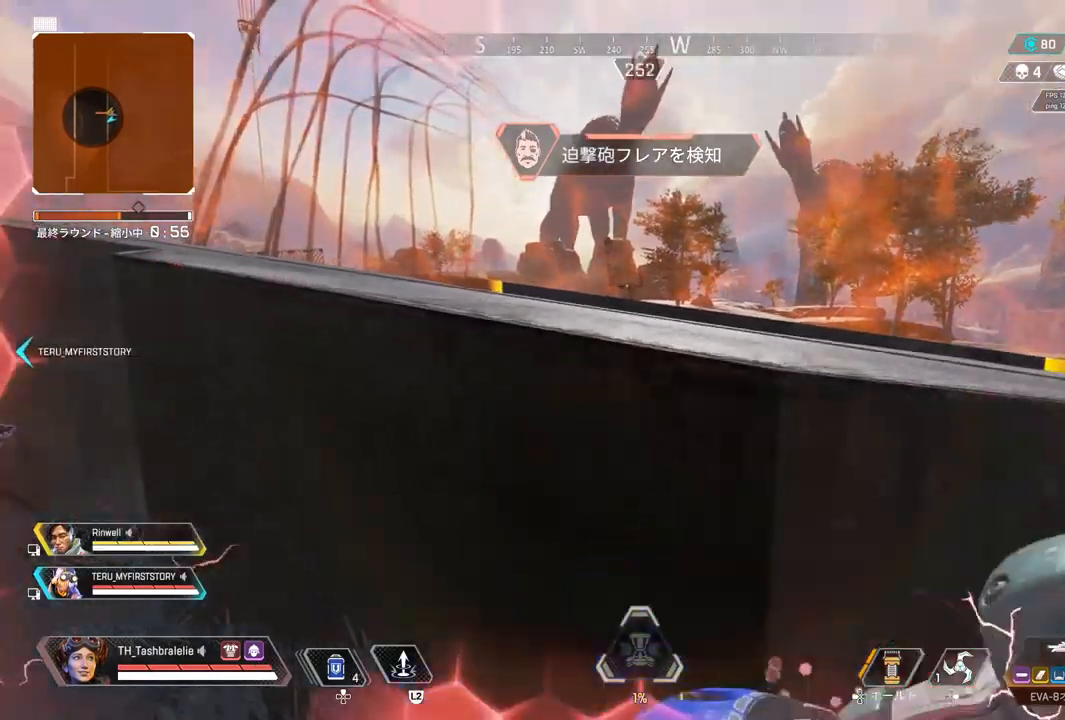
{"buttons": [], "left_stick": "down", "right_stick": "center", "events": [[17, "R2", "down"], [83, "left_stick", "center"], [283, "left_stick", "down-right"], [383, "R2", "up"], [383, "left_stick", "down"]]}
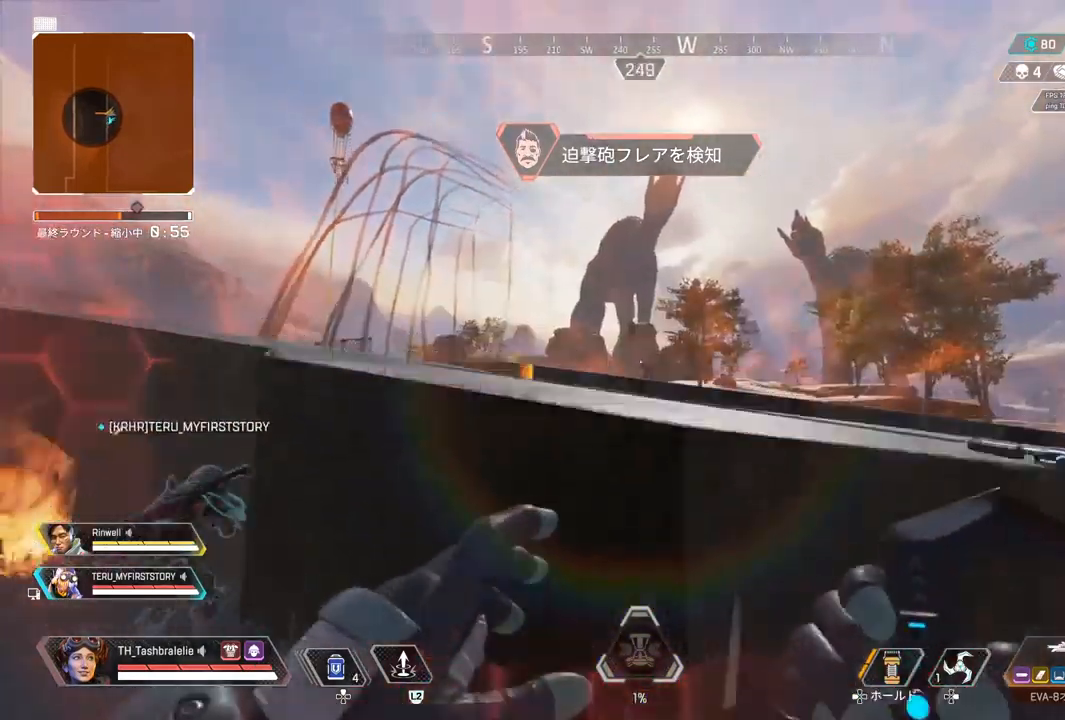
{"buttons": [], "left_stick": "center", "right_stick": "center", "events": [[100, "left_stick", "center"]]}
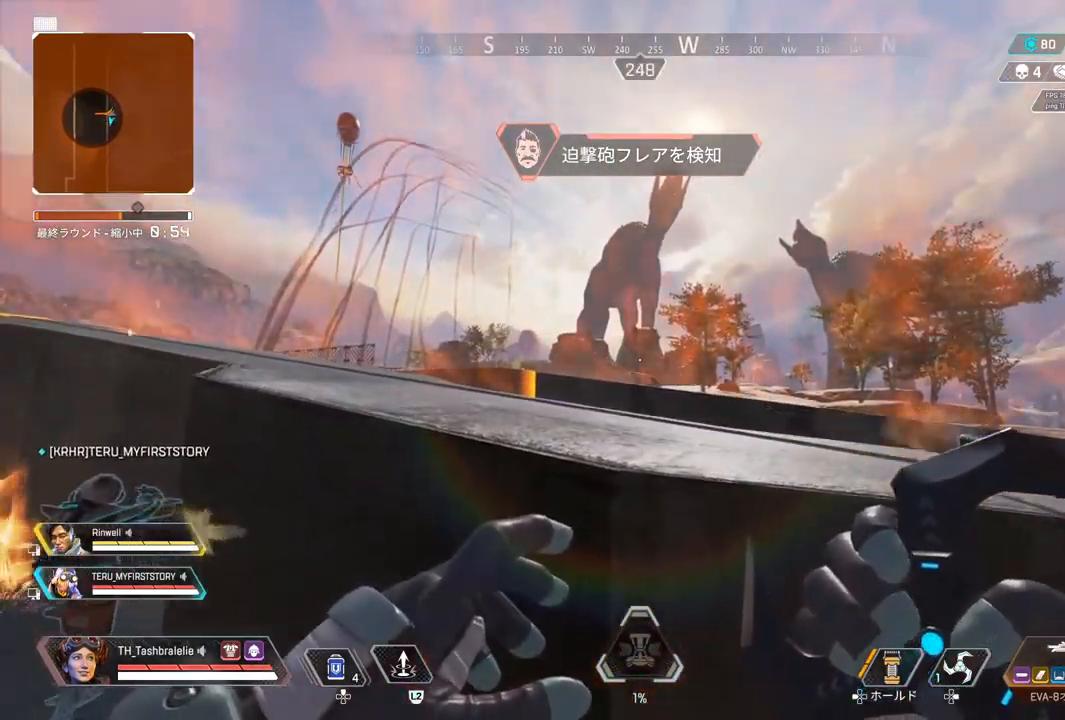
{"buttons": ["R1"], "left_stick": "center", "right_stick": "center", "events": [[17, "left_stick", "up-left"], [283, "left_stick", "down-left"], [350, "left_stick", "down"], [450, "left_stick", "center"], [467, "R1", "down"]]}
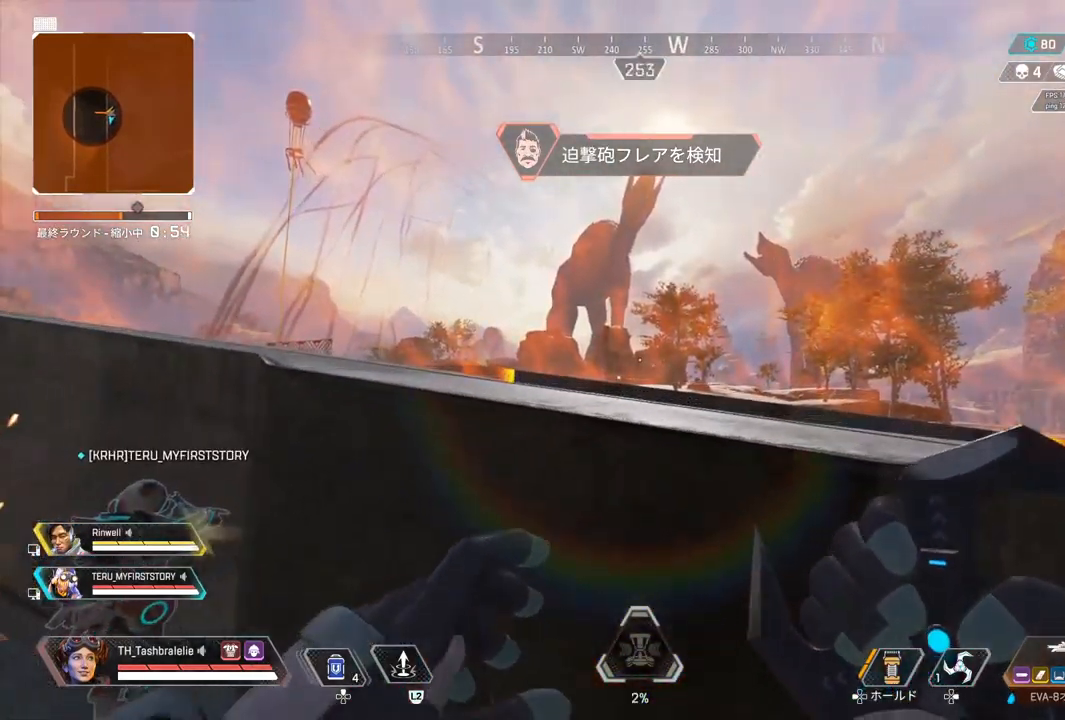
{"buttons": ["R1"], "left_stick": "center", "right_stick": "center", "events": [[17, "left_stick", "right"], [350, "left_stick", "center"]]}
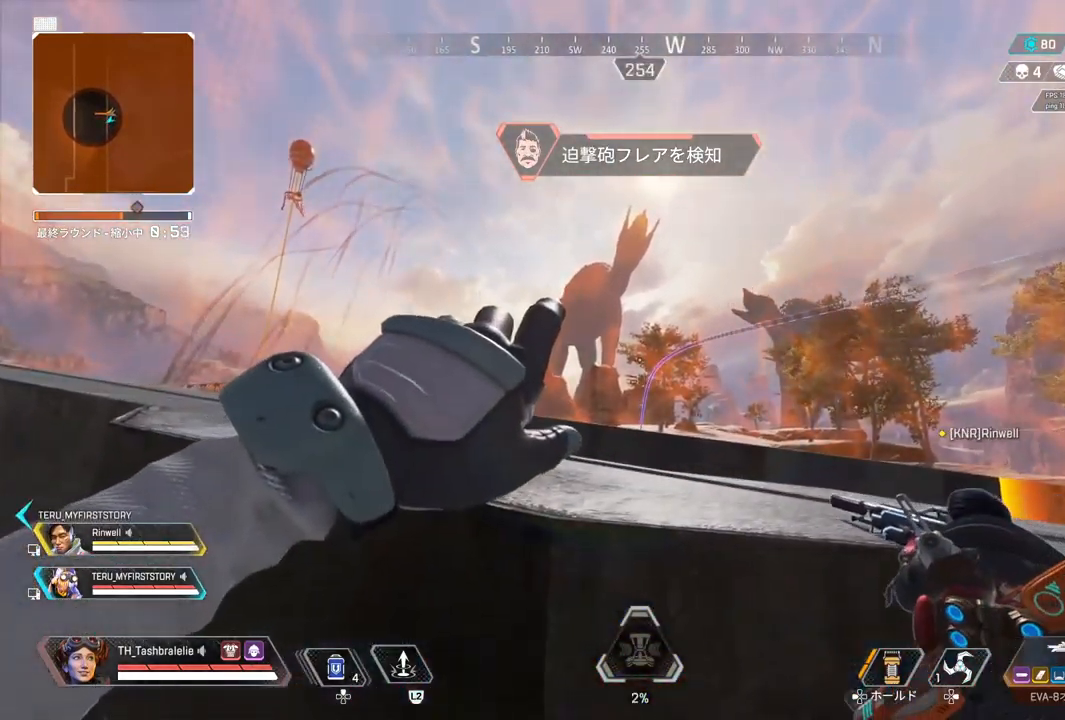
{"buttons": [], "left_stick": "left", "right_stick": "center", "events": [[117, "R1", "up"], [433, "left_stick", "left"]]}
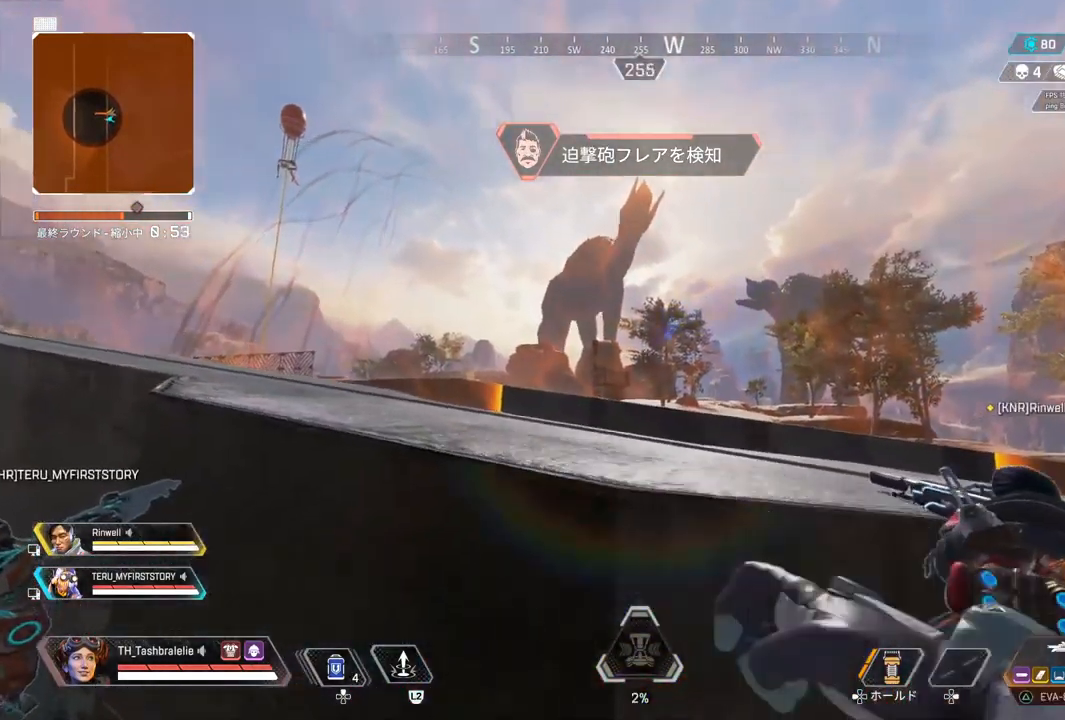
{"buttons": [], "left_stick": "right", "right_stick": "center", "events": [[283, "left_stick", "right"]]}
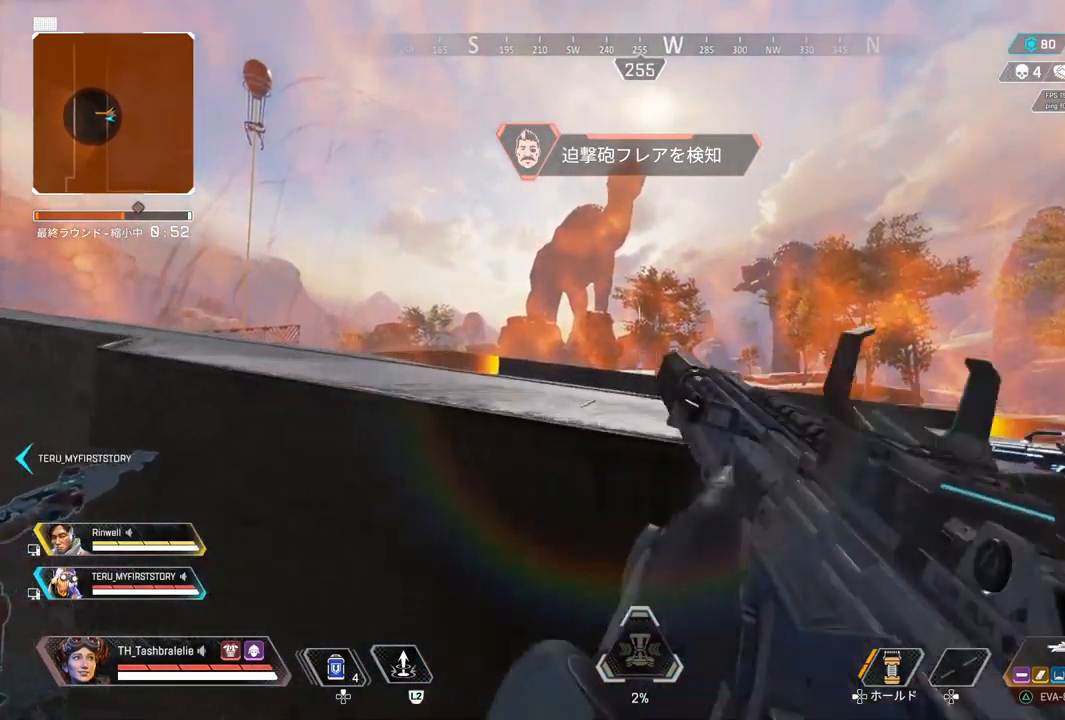
{"buttons": [], "left_stick": "down-right", "right_stick": "center", "events": [[117, "left_stick", "center"], [183, "left_stick", "left"], [417, "left_stick", "down-right"]]}
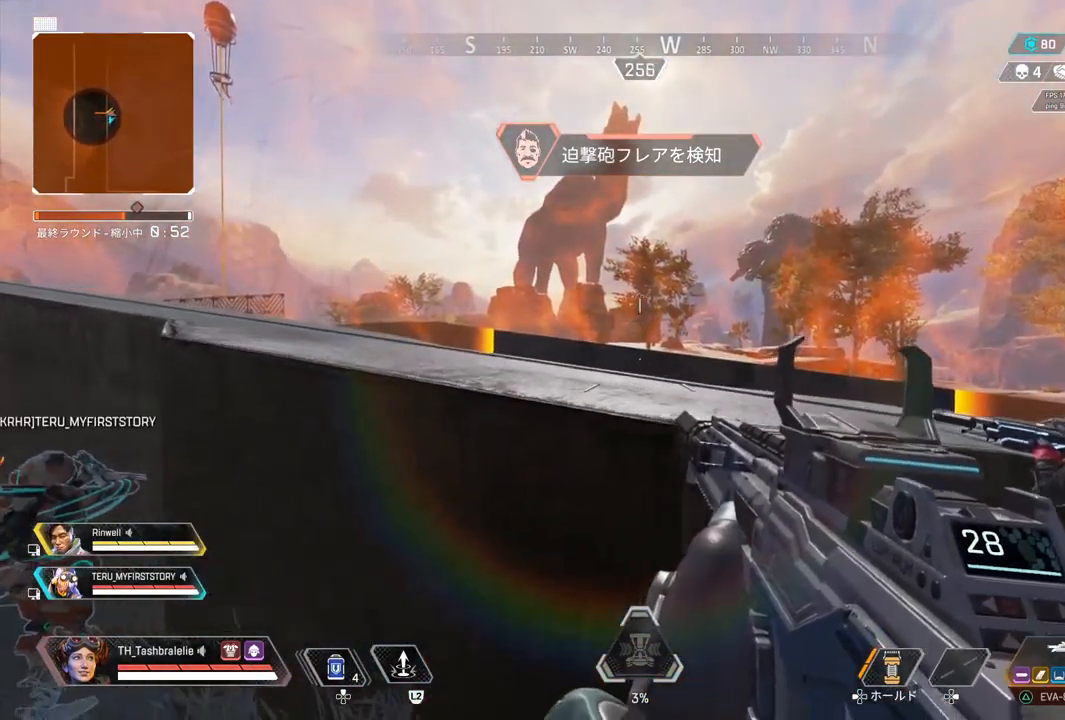
{"buttons": ["L1"], "left_stick": "right", "right_stick": "center", "events": [[33, "L1", "down"], [83, "left_stick", "center"], [183, "left_stick", "right"], [283, "left_stick", "center"], [333, "left_stick", "left"], [417, "left_stick", "center"], [467, "left_stick", "right"]]}
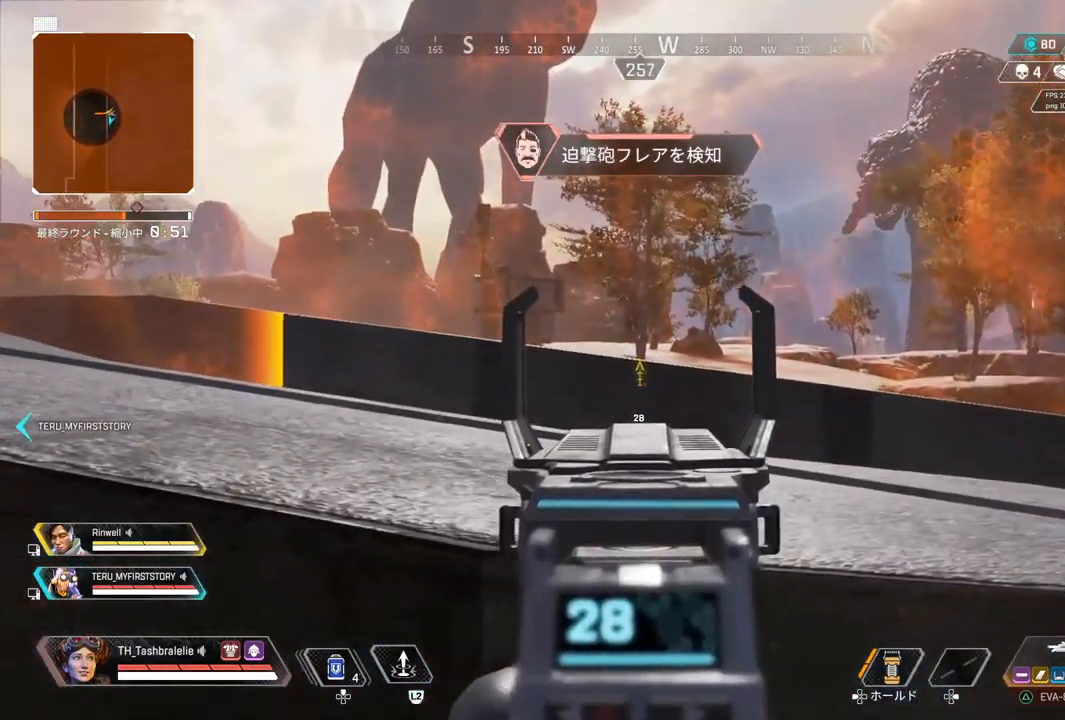
{"buttons": ["L1"], "left_stick": "right", "right_stick": "center", "events": [[33, "left_stick", "center"], [83, "left_stick", "left"], [150, "left_stick", "center"], [217, "left_stick", "right"], [283, "left_stick", "center"], [333, "left_stick", "left"], [433, "left_stick", "right"]]}
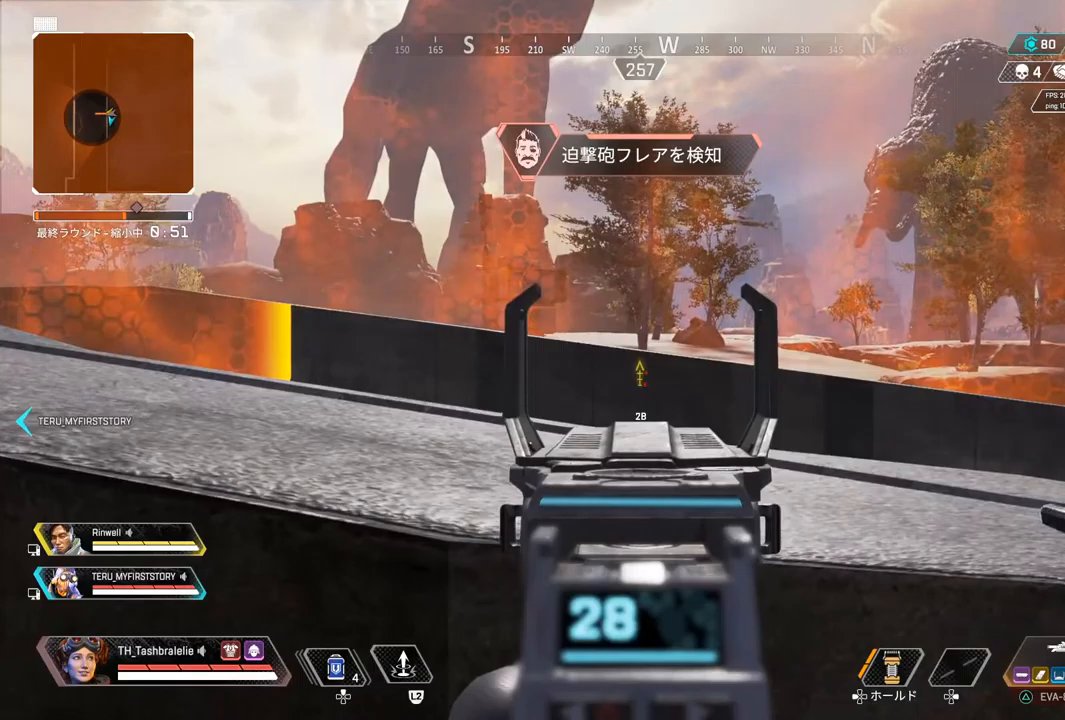
{"buttons": ["L1"], "left_stick": "center", "right_stick": "center", "events": [[33, "left_stick", "center"], [300, "left_stick", "left"], [467, "left_stick", "center"]]}
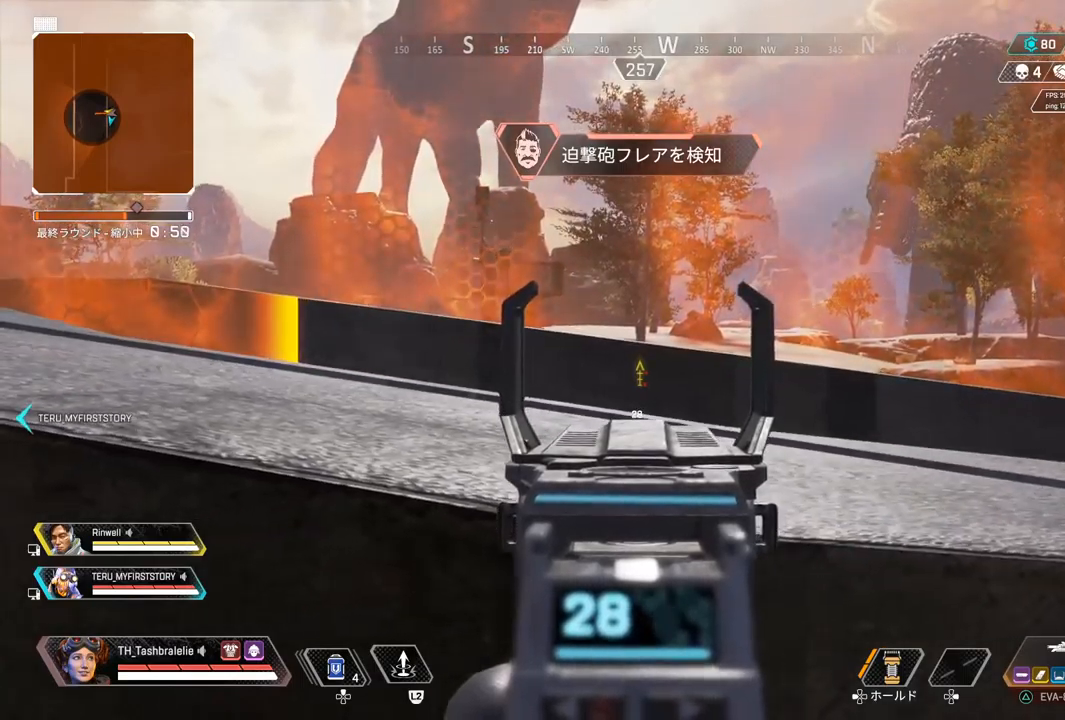
{"buttons": ["L1"], "left_stick": "left", "right_stick": "center", "events": [[200, "left_stick", "left"], [283, "left_stick", "center"], [333, "left_stick", "right"], [417, "left_stick", "center"], [467, "left_stick", "left"]]}
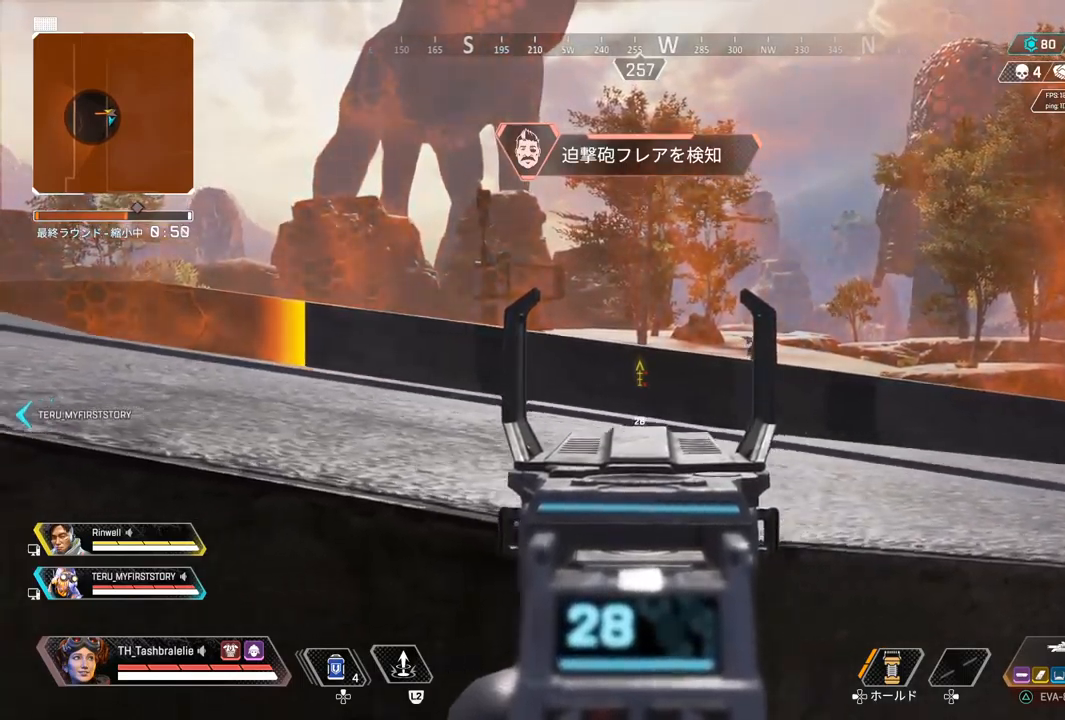
{"buttons": ["L1", "R1"], "left_stick": "right", "right_stick": "center", "events": [[100, "left_stick", "right"], [133, "right_stick", "right"], [183, "left_stick", "center"], [250, "left_stick", "left"], [350, "left_stick", "center"], [383, "right_stick", "center"], [417, "left_stick", "left"], [450, "R1", "down"], [500, "left_stick", "right"]]}
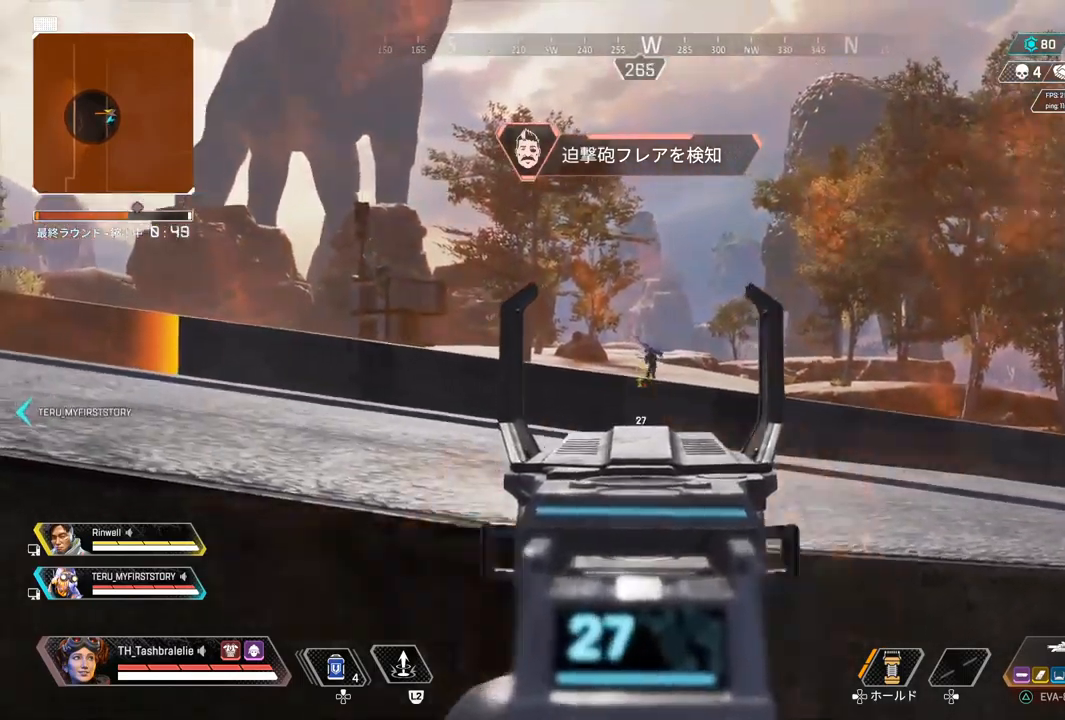
{"buttons": ["L1"], "left_stick": "right", "right_stick": "center", "events": [[67, "right_stick", "right"], [133, "right_stick", "center"], [150, "left_stick", "left"], [267, "left_stick", "right"], [467, "R1", "up"]]}
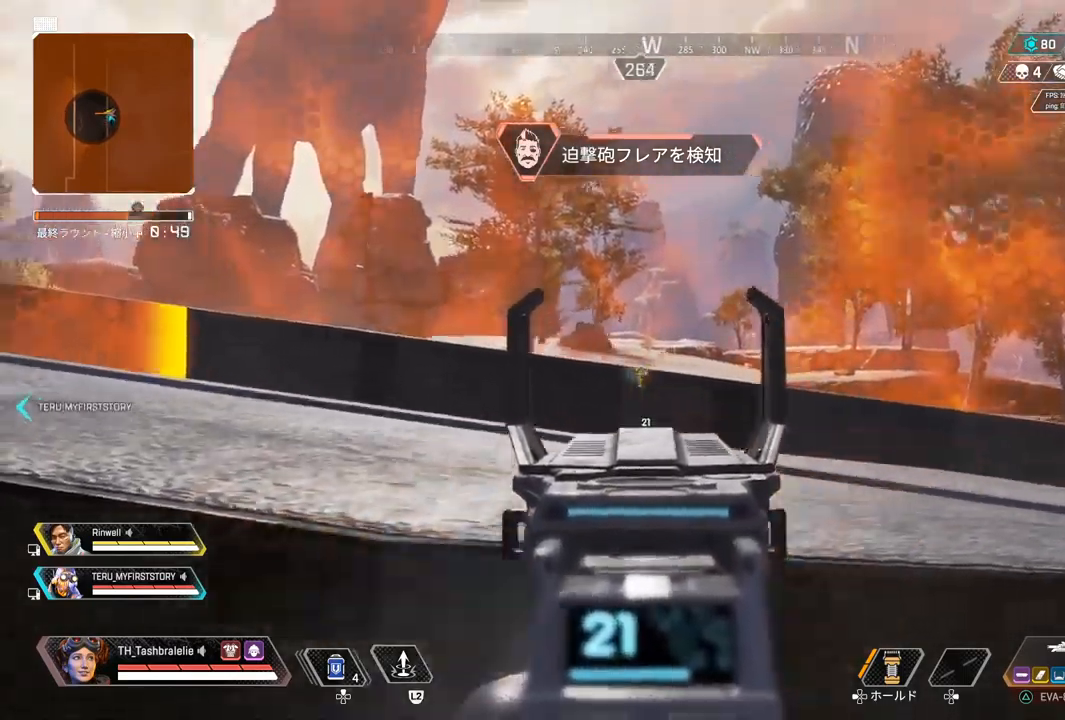
{"buttons": ["L1"], "left_stick": "center", "right_stick": "center", "events": [[200, "left_stick", "center"], [250, "left_stick", "left"], [350, "left_stick", "right"], [467, "left_stick", "center"]]}
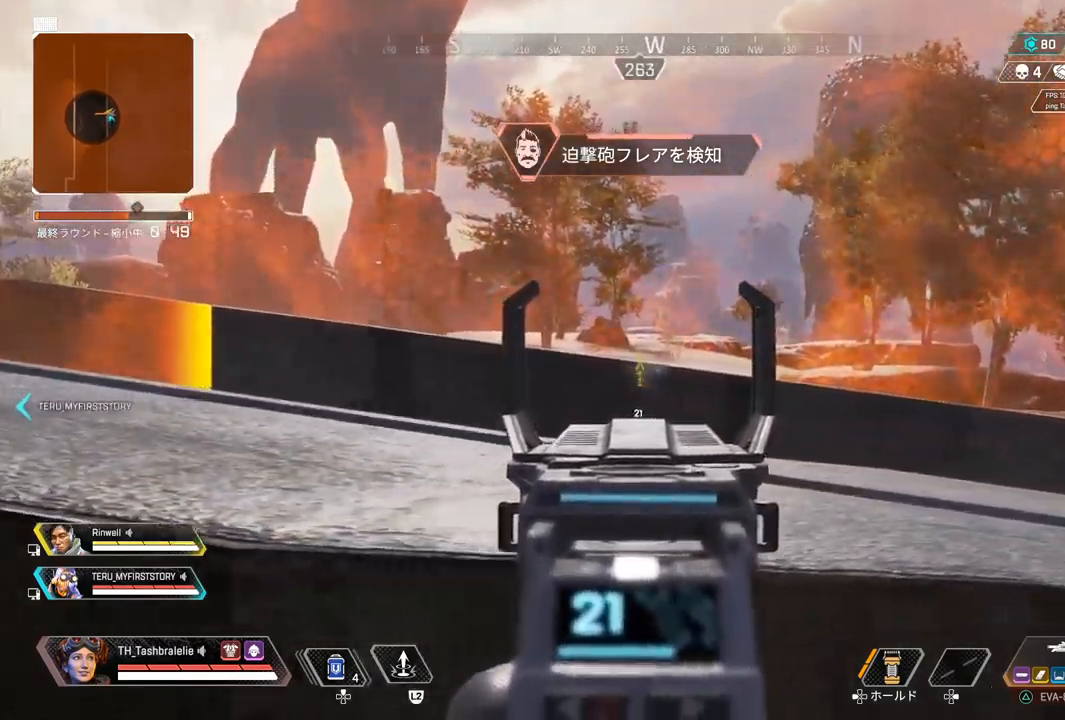
{"buttons": ["SQUARE"], "left_stick": "center", "right_stick": "center", "events": [[100, "left_stick", "right"], [200, "left_stick", "center"], [433, "SQUARE", "down"], [483, "L1", "up"]]}
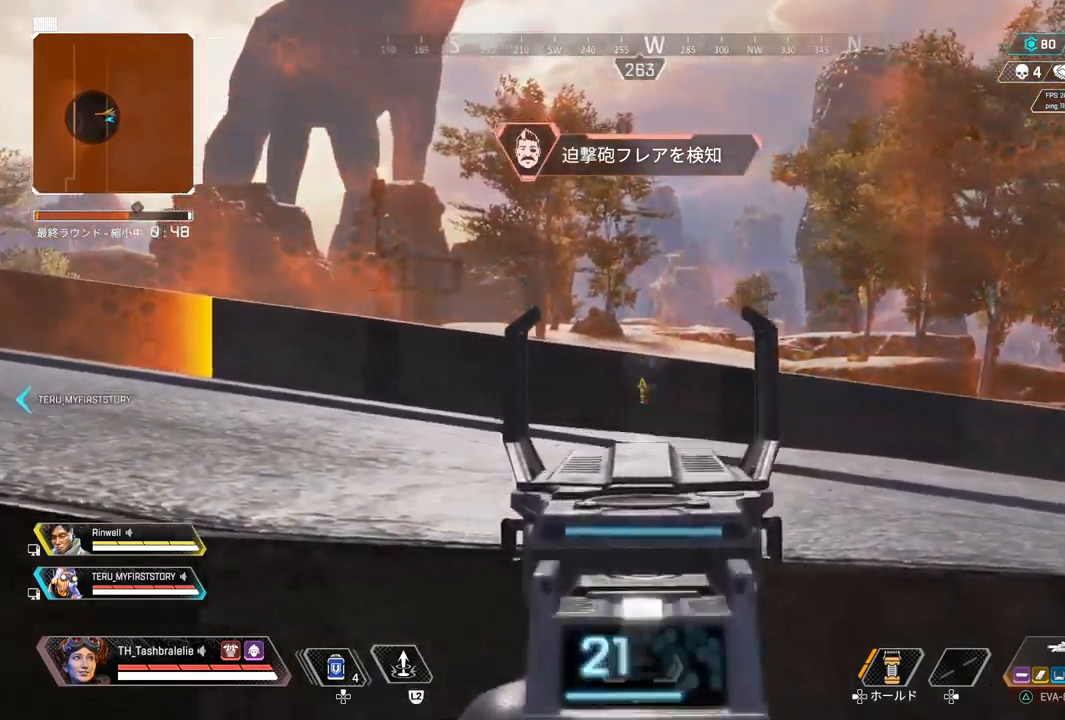
{"buttons": ["R2"], "left_stick": "center", "right_stick": "center", "events": [[17, "SQUARE", "up"], [200, "left_stick", "left"], [217, "R2", "down"], [283, "left_stick", "center"]]}
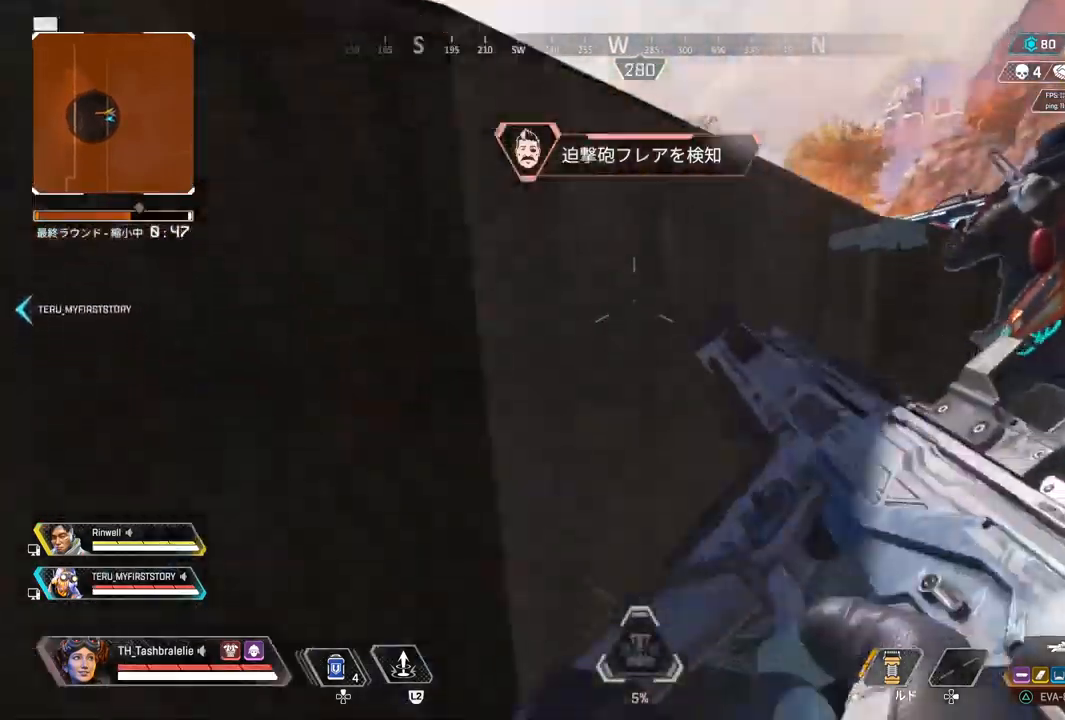
{"buttons": ["R1", "R2"], "left_stick": "center", "right_stick": "center", "events": [[133, "R1", "down"], [267, "R1", "up"], [483, "R1", "down"]]}
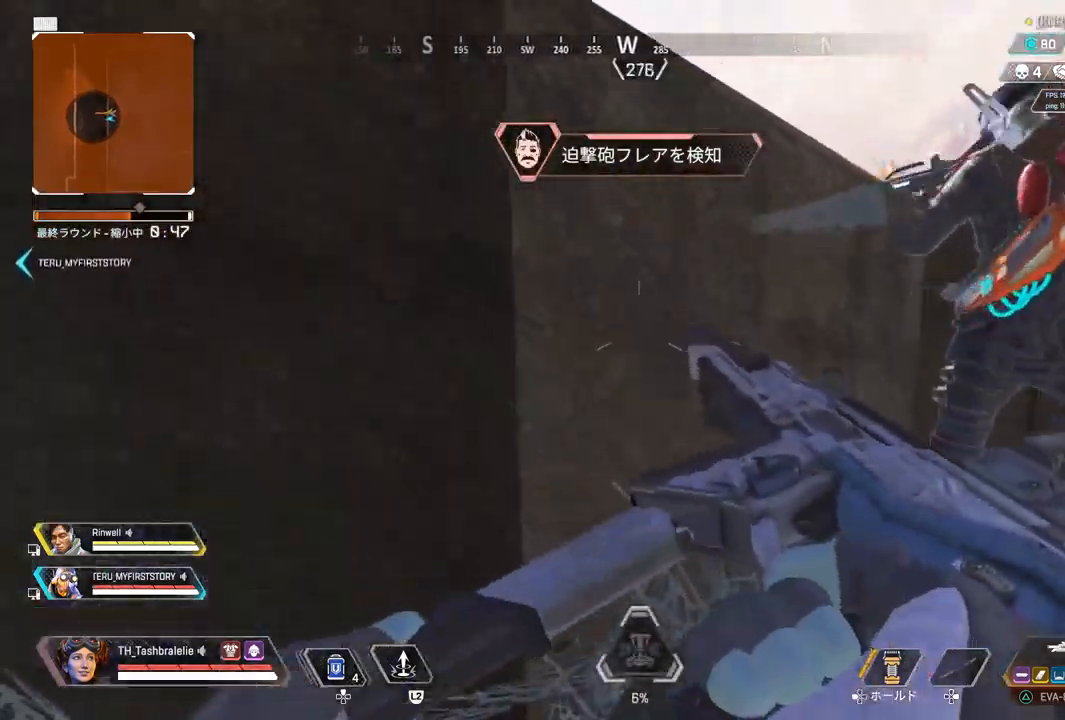
{"buttons": [], "left_stick": "center", "right_stick": "center", "events": [[67, "R1", "up"], [133, "R2", "up"], [183, "left_stick", "right"], [250, "left_stick", "center"]]}
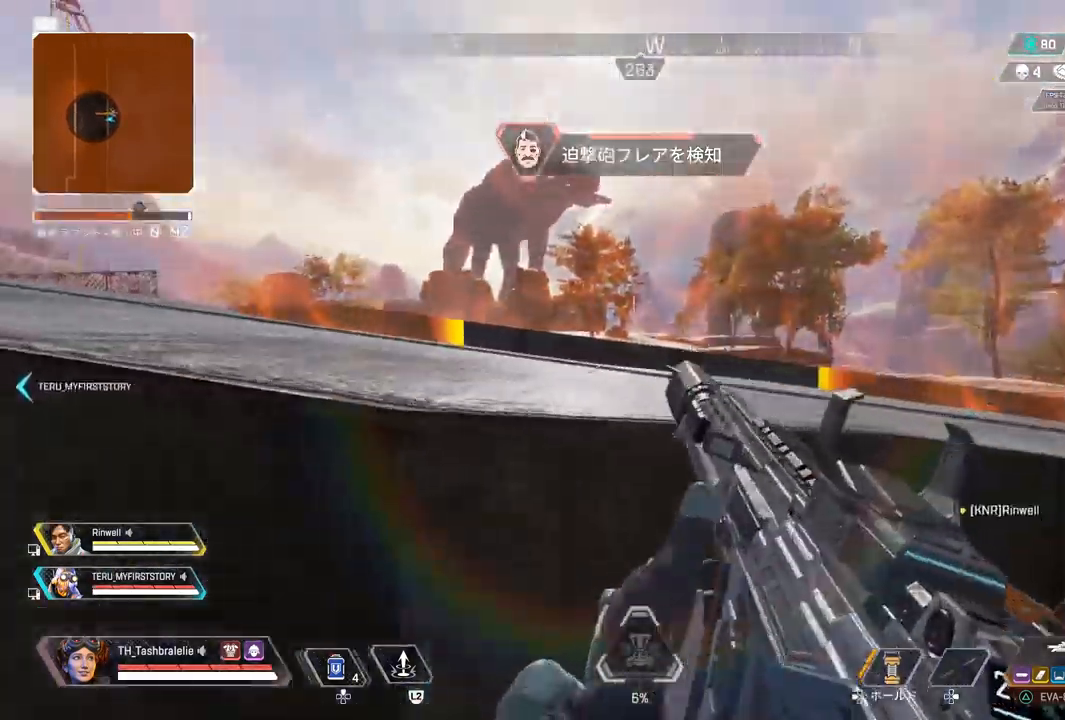
{"buttons": ["L1"], "left_stick": "center", "right_stick": "right", "events": [[67, "L1", "down"], [500, "right_stick", "right"]]}
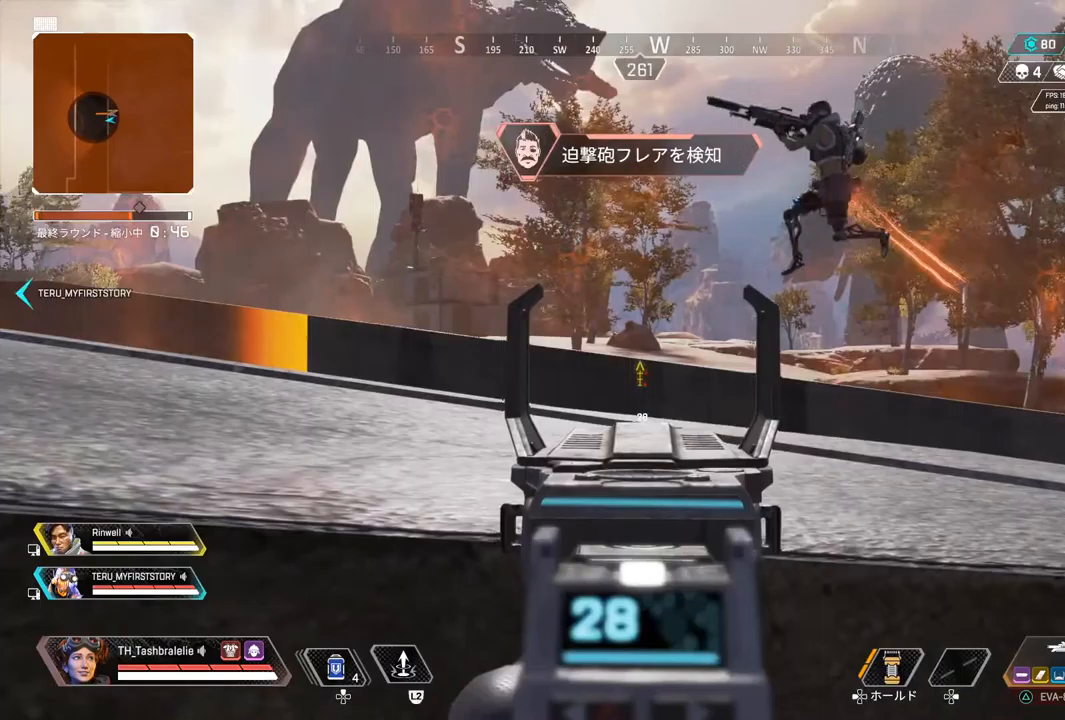
{"buttons": ["L1"], "left_stick": "left", "right_stick": "left", "events": [[33, "left_stick", "left"], [117, "right_stick", "center"], [183, "left_stick", "down-left"], [200, "right_stick", "up-left"], [300, "left_stick", "left"], [433, "right_stick", "left"]]}
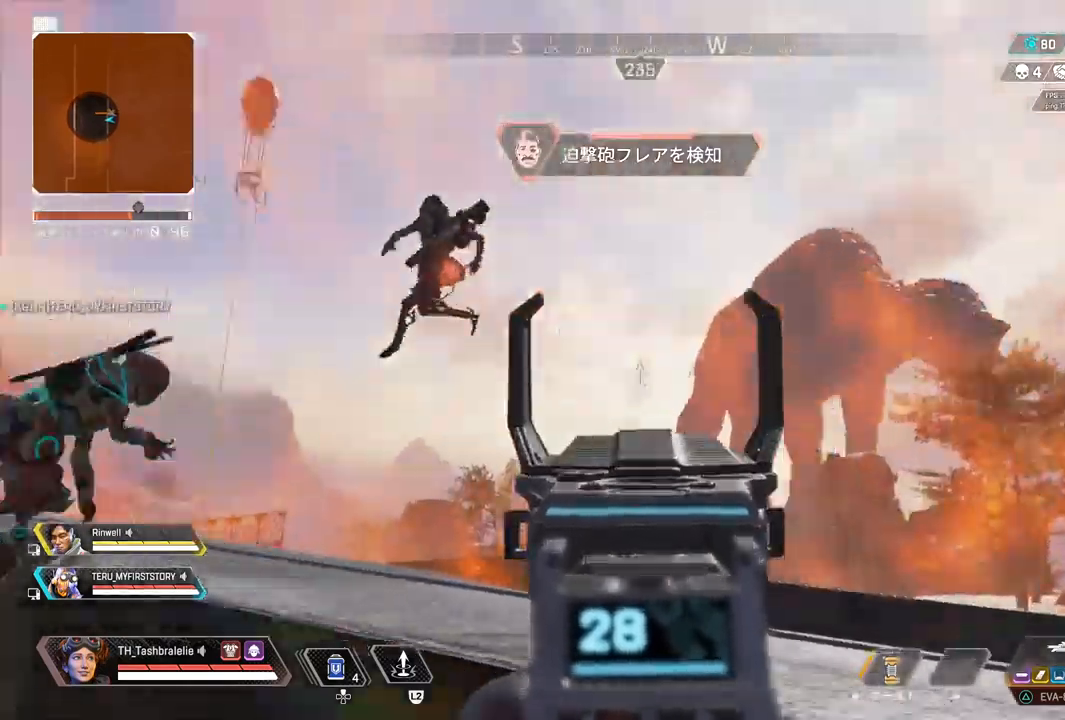
{"buttons": [], "left_stick": "center", "right_stick": "center", "events": [[283, "L1", "up"], [333, "left_stick", "center"], [350, "right_stick", "center"]]}
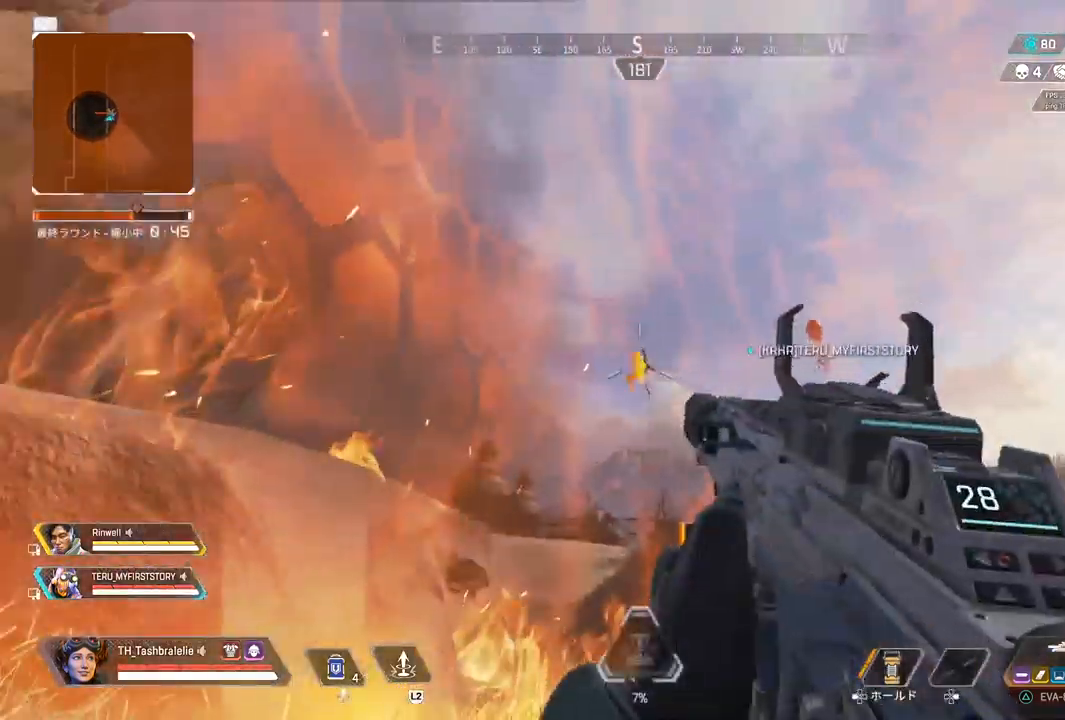
{"buttons": ["L1", "R1"], "left_stick": "center", "right_stick": "down-left", "events": [[17, "L1", "down"], [217, "R1", "down"], [250, "left_stick", "left"], [317, "right_stick", "left"], [383, "right_stick", "down-left"], [400, "left_stick", "right"], [483, "left_stick", "center"]]}